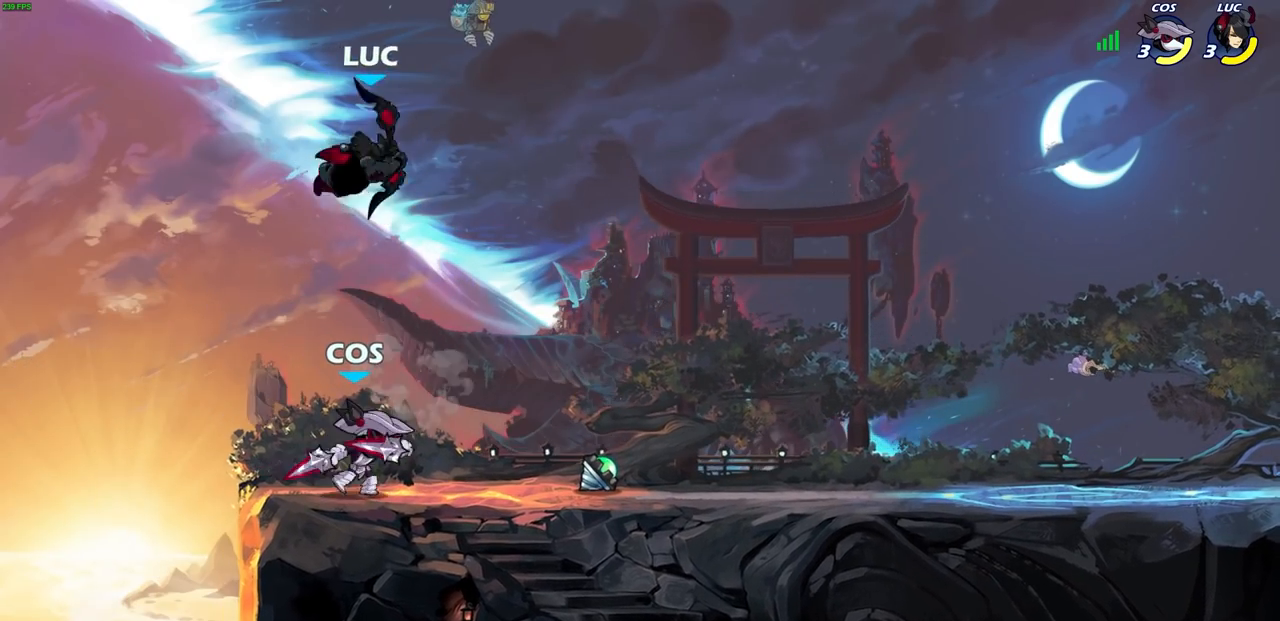
Gameplay with a controller (PlayStation layout); each line is a JSON object with the inputs held at the frame after it (dt_ms = milliseconds from this image to that frame). "events" lists button and stick changes between this image and that frame as [ms after this image, input, new state], when the widget could be followed in between. Not read: R1.
{"dt_ms": 500, "buttons": [], "left_stick": "right", "right_stick": "center", "events": [[33, "left_stick", "down-left"], [417, "left_stick", "down-right"], [467, "left_stick", "right"]]}
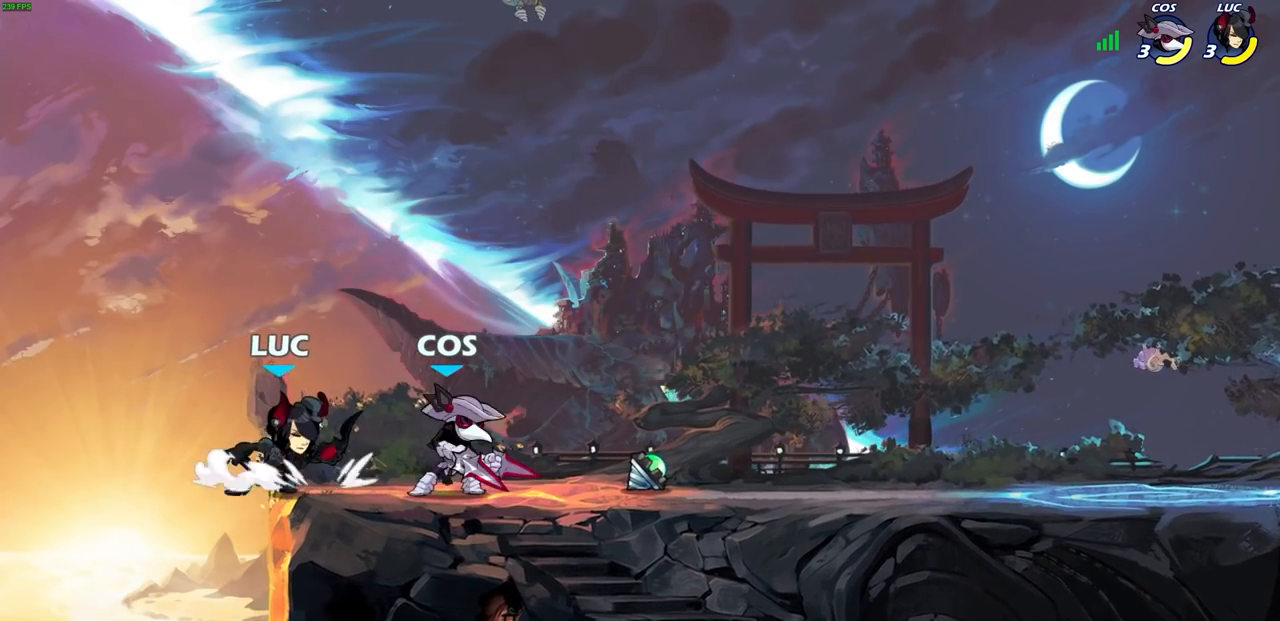
{"dt_ms": 500, "buttons": [], "left_stick": "center", "right_stick": "center", "events": [[67, "SQUARE", "down"], [67, "right_stick", "right"], [167, "SQUARE", "up"], [167, "right_stick", "center"], [267, "left_stick", "center"]]}
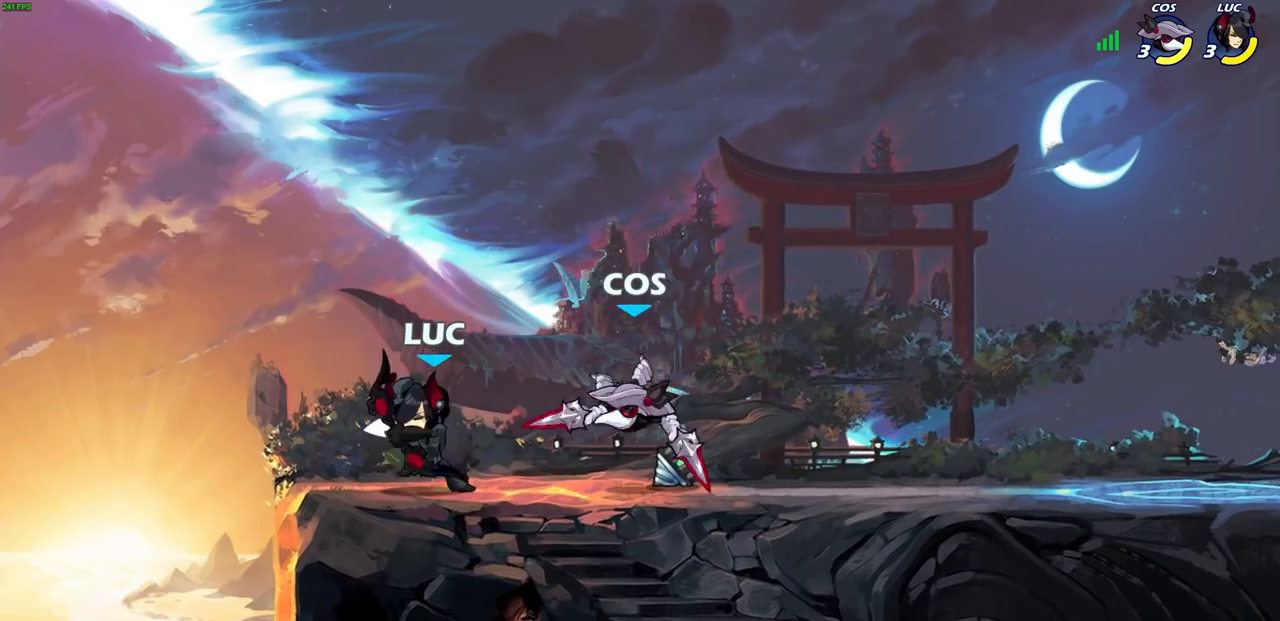
{"dt_ms": 500, "buttons": [], "left_stick": "center", "right_stick": "center", "events": [[167, "left_stick", "down"], [217, "SQUARE", "down"], [300, "SQUARE", "up"], [333, "left_stick", "center"], [400, "SQUARE", "down"], [467, "SQUARE", "up"]]}
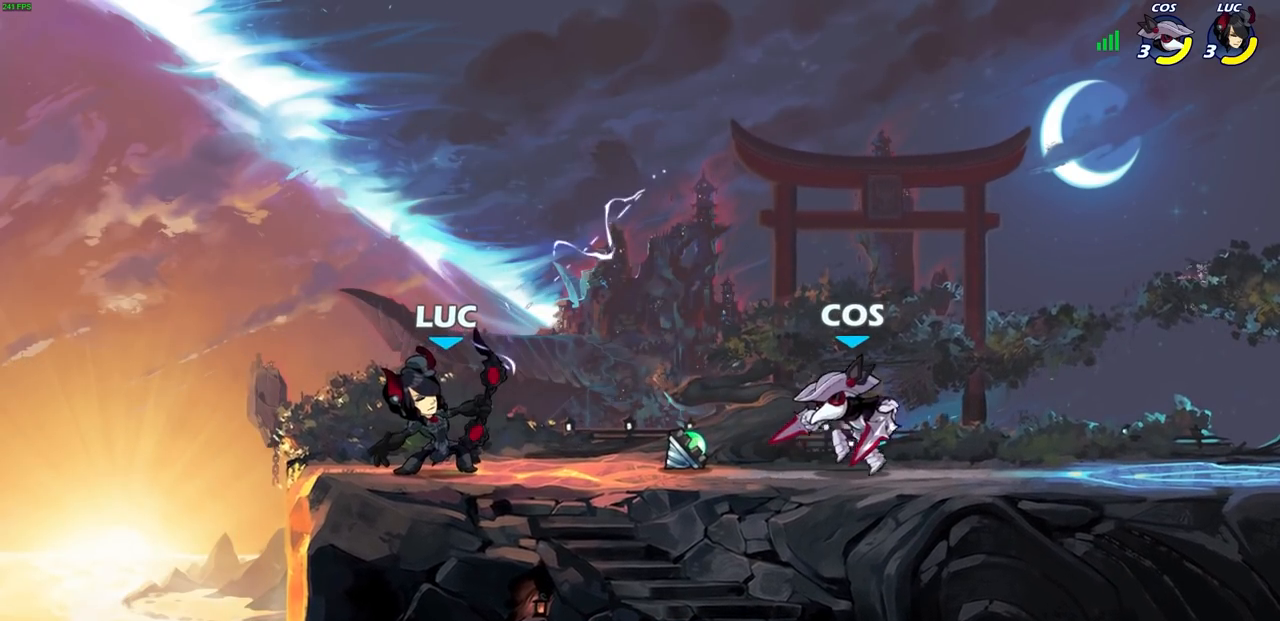
{"dt_ms": 500, "buttons": ["SQUARE"], "left_stick": "center", "right_stick": "center", "events": [[50, "SQUARE", "down"], [100, "SQUARE", "up"], [200, "left_stick", "down"], [267, "SQUARE", "down"], [383, "SQUARE", "up"], [433, "left_stick", "center"], [467, "SQUARE", "down"]]}
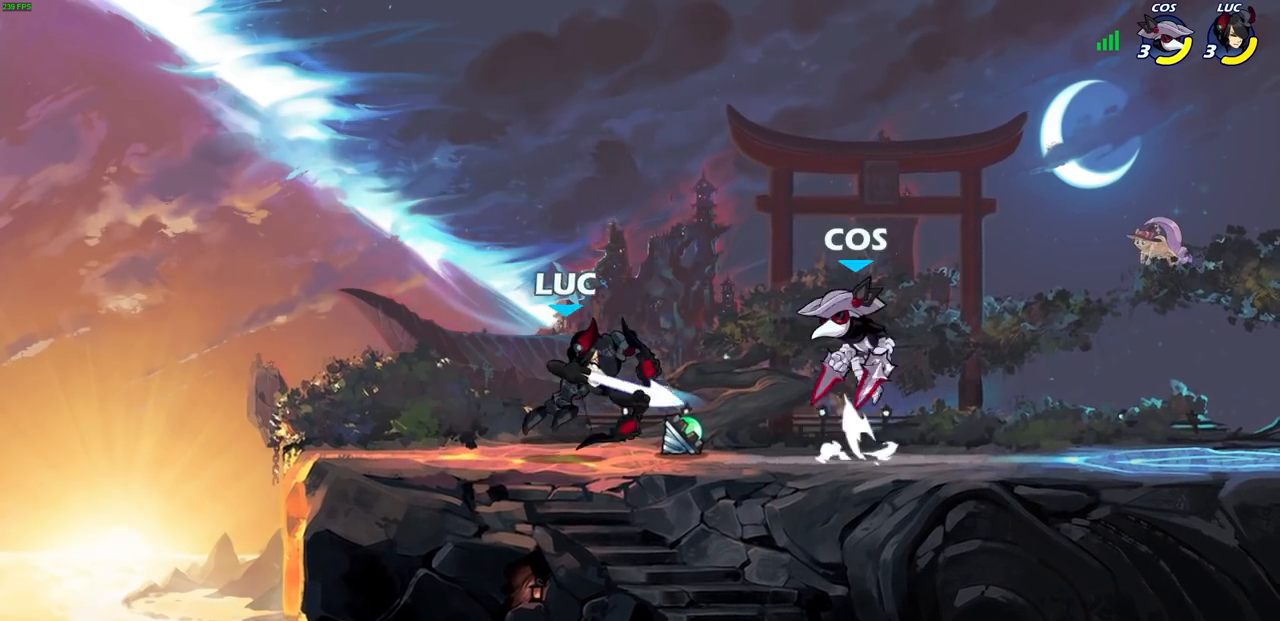
{"dt_ms": 500, "buttons": ["R2"], "left_stick": "up-right", "right_stick": "center", "events": [[50, "SQUARE", "up"], [117, "SQUARE", "down"], [217, "SQUARE", "up"], [300, "left_stick", "up-right"], [350, "CROSS", "down"], [417, "R2", "down"], [500, "CROSS", "up"]]}
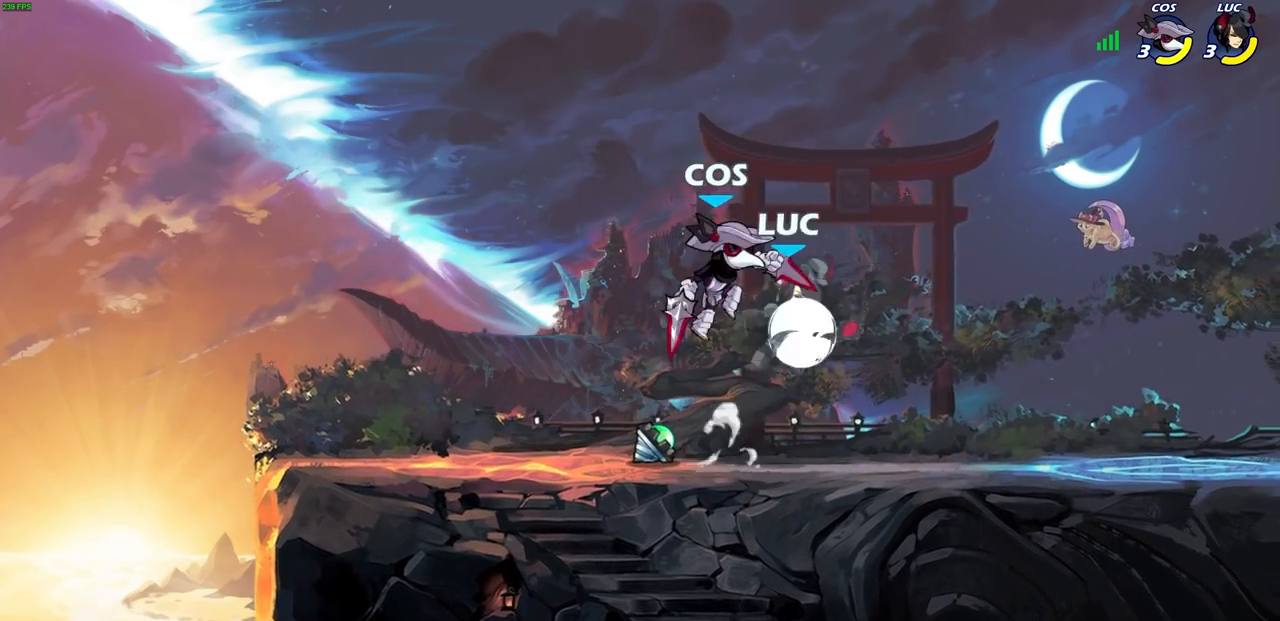
{"dt_ms": 500, "buttons": [], "left_stick": "left", "right_stick": "center", "events": [[167, "left_stick", "down-left"], [233, "R2", "up"], [267, "left_stick", "left"], [317, "SQUARE", "down"], [400, "SQUARE", "up"]]}
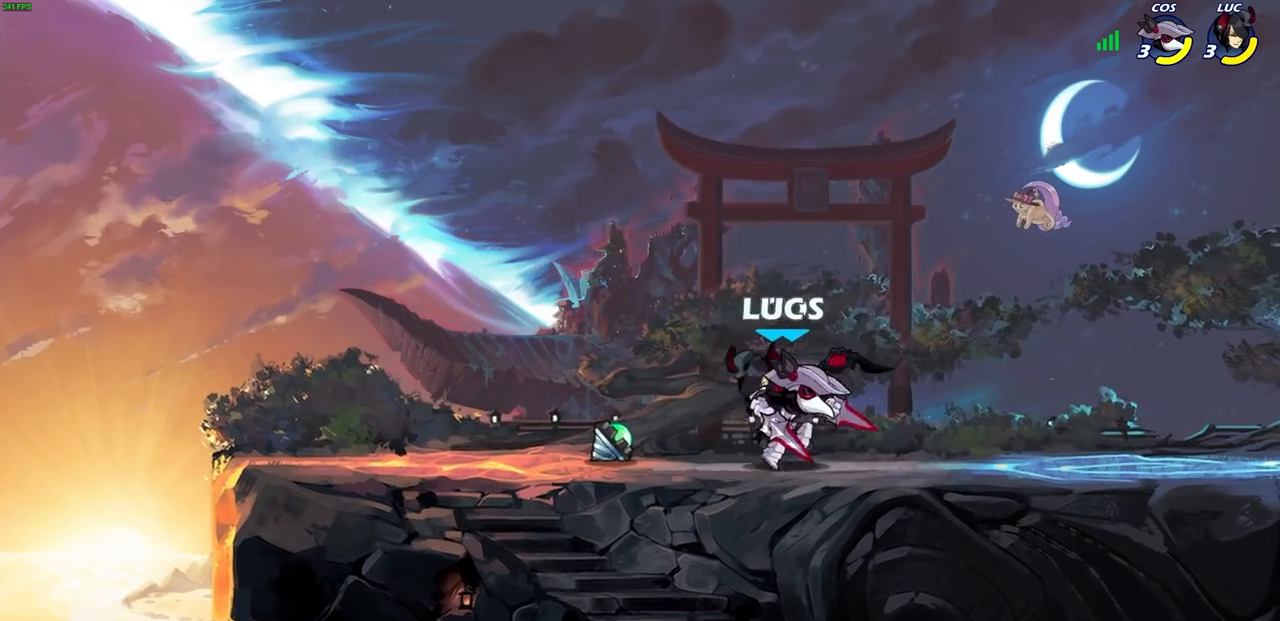
{"dt_ms": 500, "buttons": ["CIRCLE"], "left_stick": "down", "right_stick": "center", "events": [[417, "left_stick", "right"], [467, "left_stick", "down"], [500, "CIRCLE", "down"]]}
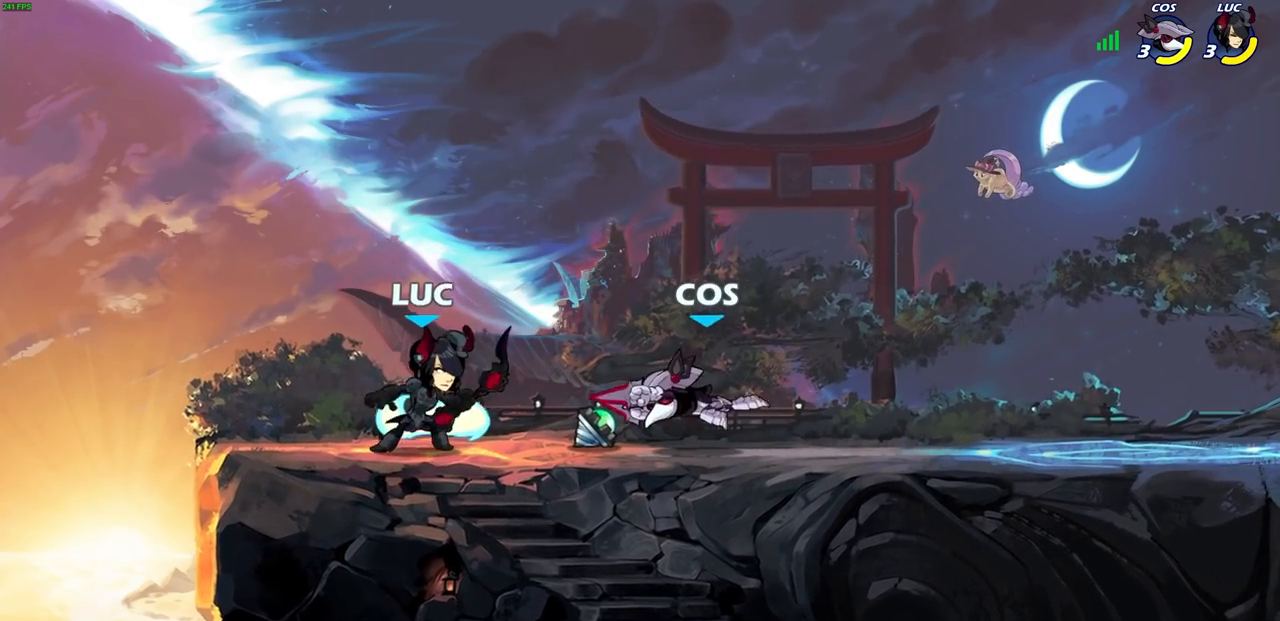
{"dt_ms": 500, "buttons": [], "left_stick": "center", "right_stick": "center", "events": [[67, "CIRCLE", "up"], [100, "left_stick", "center"]]}
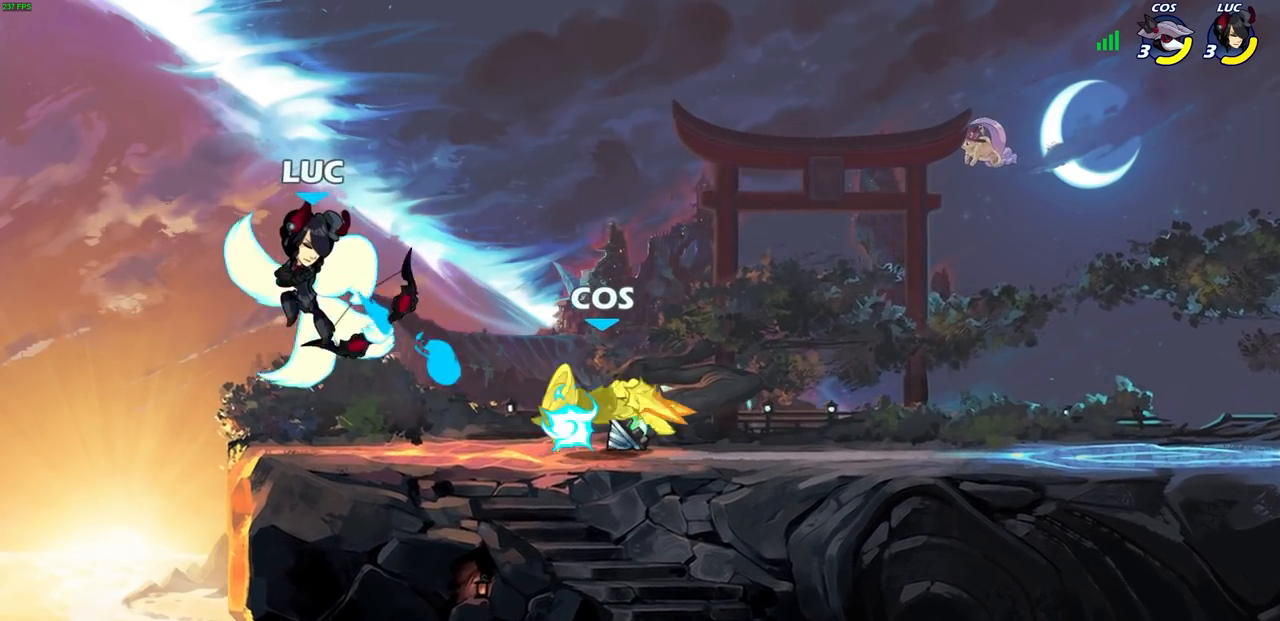
{"dt_ms": 500, "buttons": [], "left_stick": "center", "right_stick": "center", "events": [[217, "left_stick", "right"], [333, "left_stick", "center"], [350, "CIRCLE", "down"], [450, "CIRCLE", "up"]]}
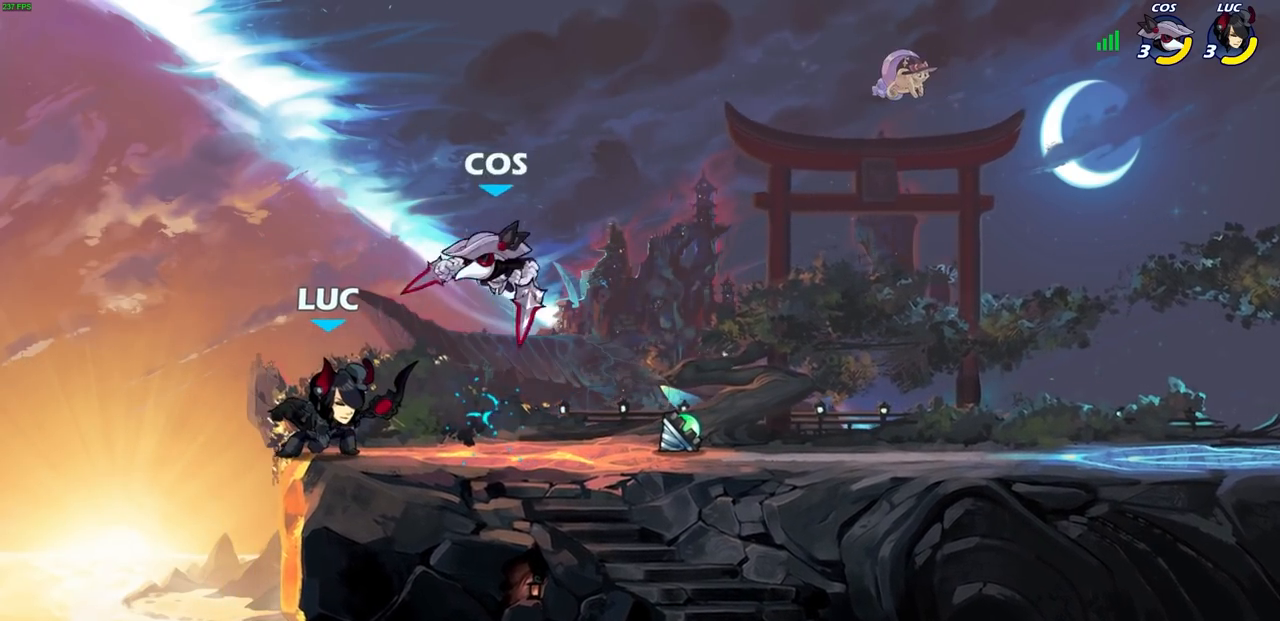
{"dt_ms": 500, "buttons": [], "left_stick": "center", "right_stick": "center", "events": [[333, "CIRCLE", "down"], [400, "CIRCLE", "up"]]}
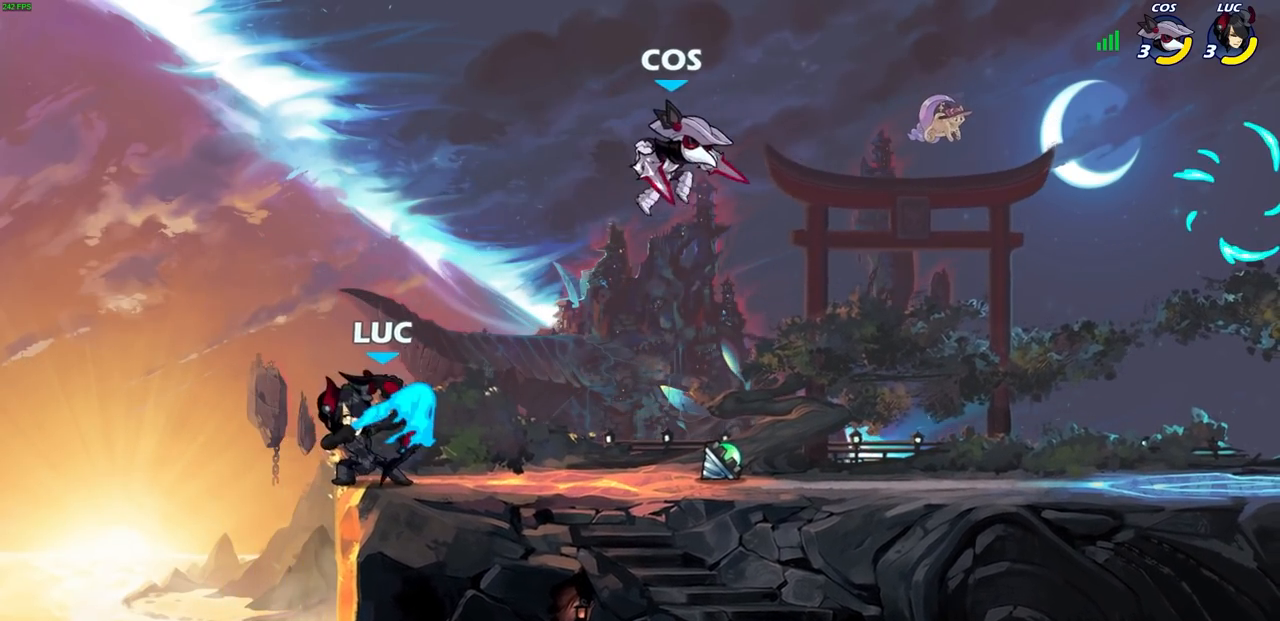
{"dt_ms": 500, "buttons": [], "left_stick": "center", "right_stick": "center", "events": [[183, "left_stick", "right"], [333, "left_stick", "center"]]}
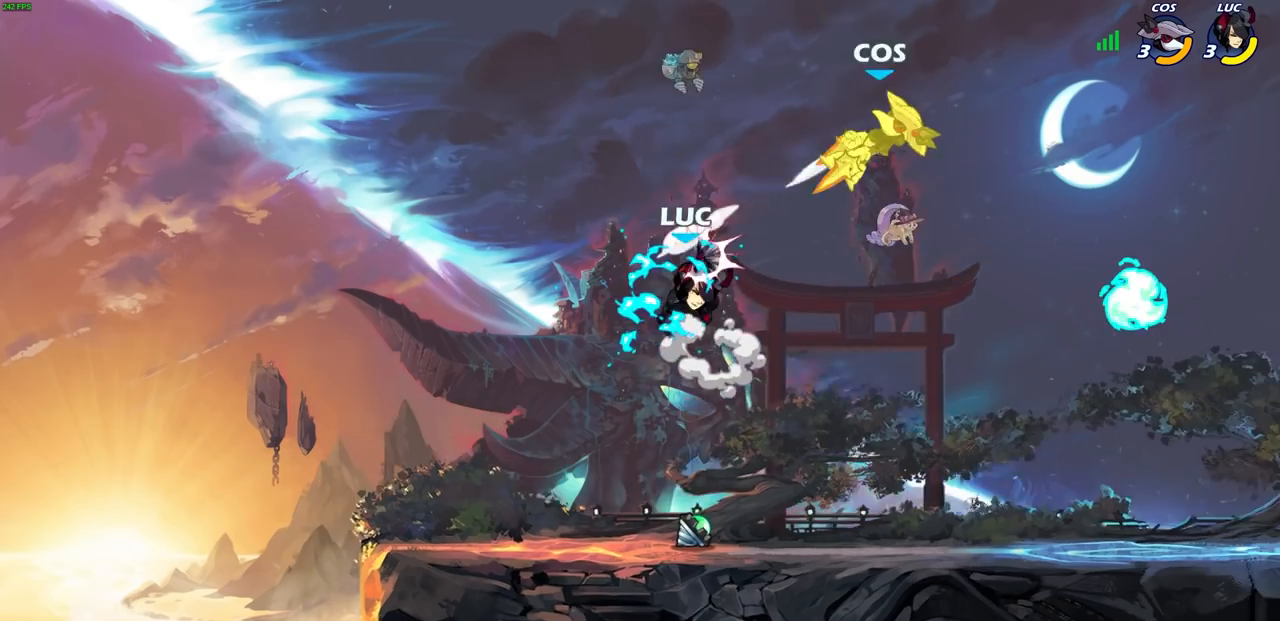
{"dt_ms": 500, "buttons": [], "left_stick": "right", "right_stick": "center", "events": [[67, "left_stick", "right"]]}
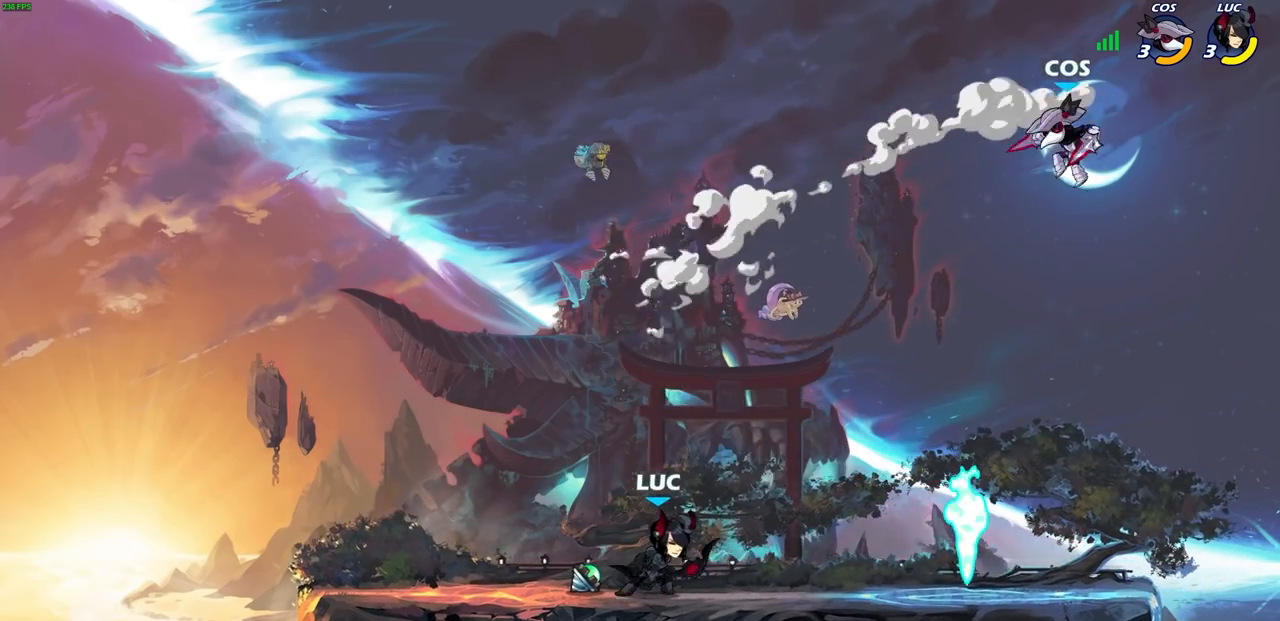
{"dt_ms": 500, "buttons": [], "left_stick": "center", "right_stick": "center", "events": [[17, "left_stick", "center"], [200, "left_stick", "left"], [267, "left_stick", "center"]]}
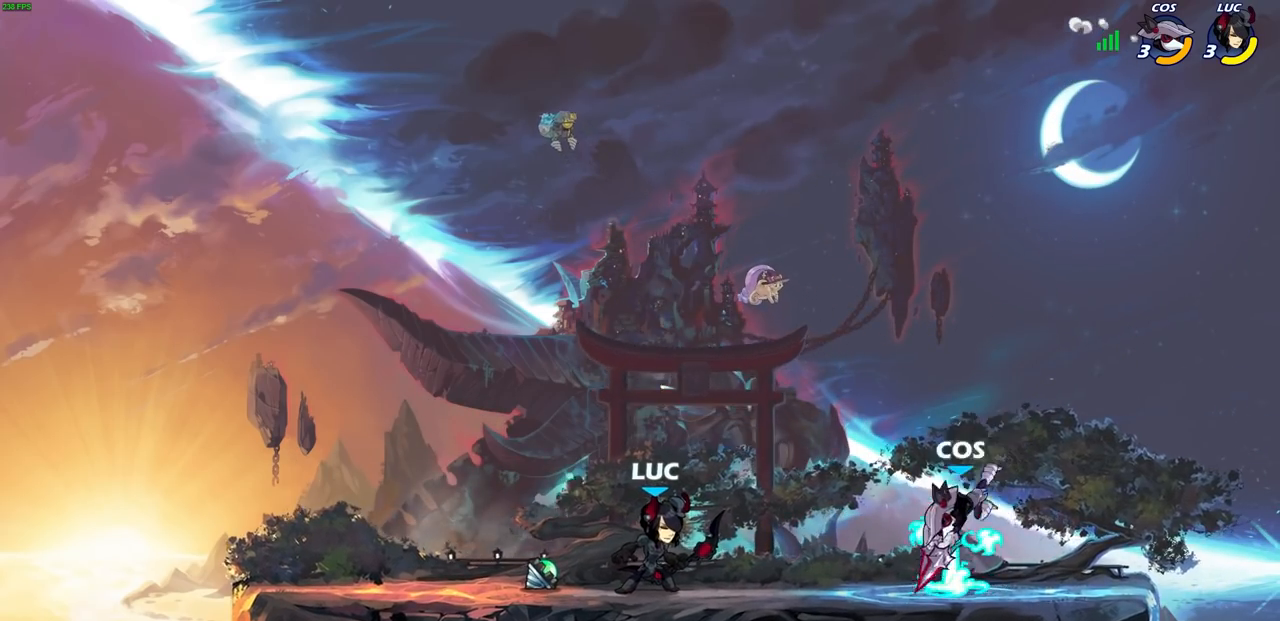
{"dt_ms": 500, "buttons": [], "left_stick": "center", "right_stick": "center", "events": [[267, "left_stick", "right"], [333, "SQUARE", "down"], [350, "R2", "down"], [483, "SQUARE", "up"], [483, "left_stick", "center"], [500, "R2", "up"]]}
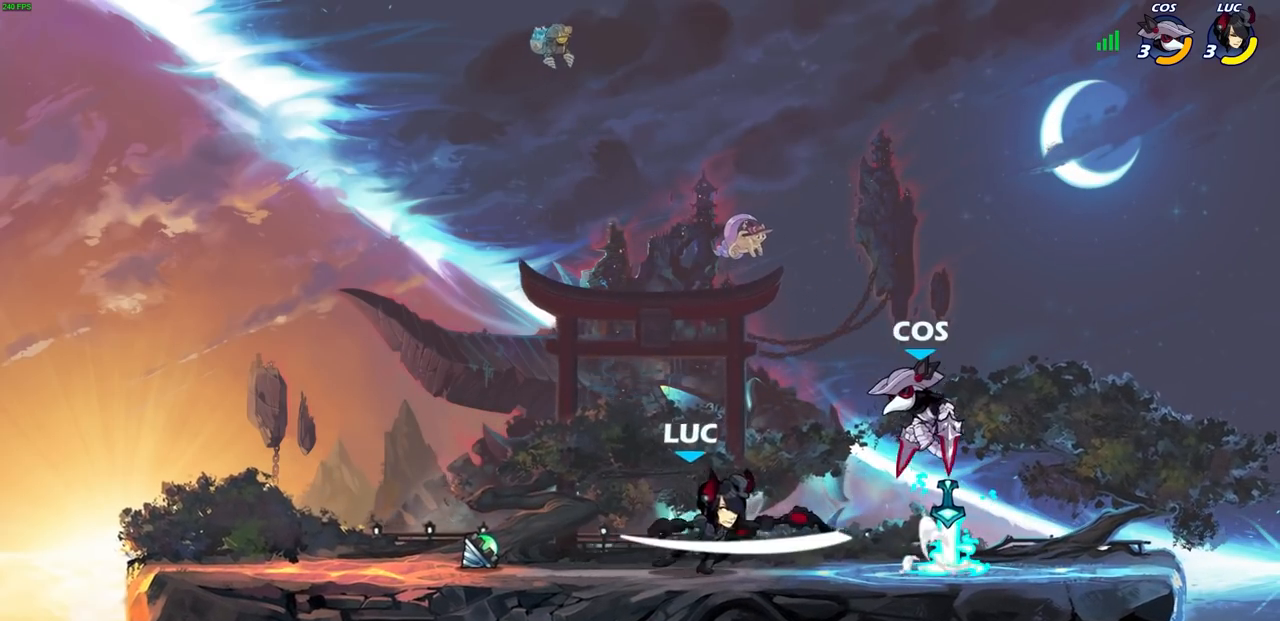
{"dt_ms": 500, "buttons": ["CROSS", "R2"], "left_stick": "left", "right_stick": "center", "events": [[283, "left_stick", "left"], [367, "CROSS", "down"], [417, "R2", "down"]]}
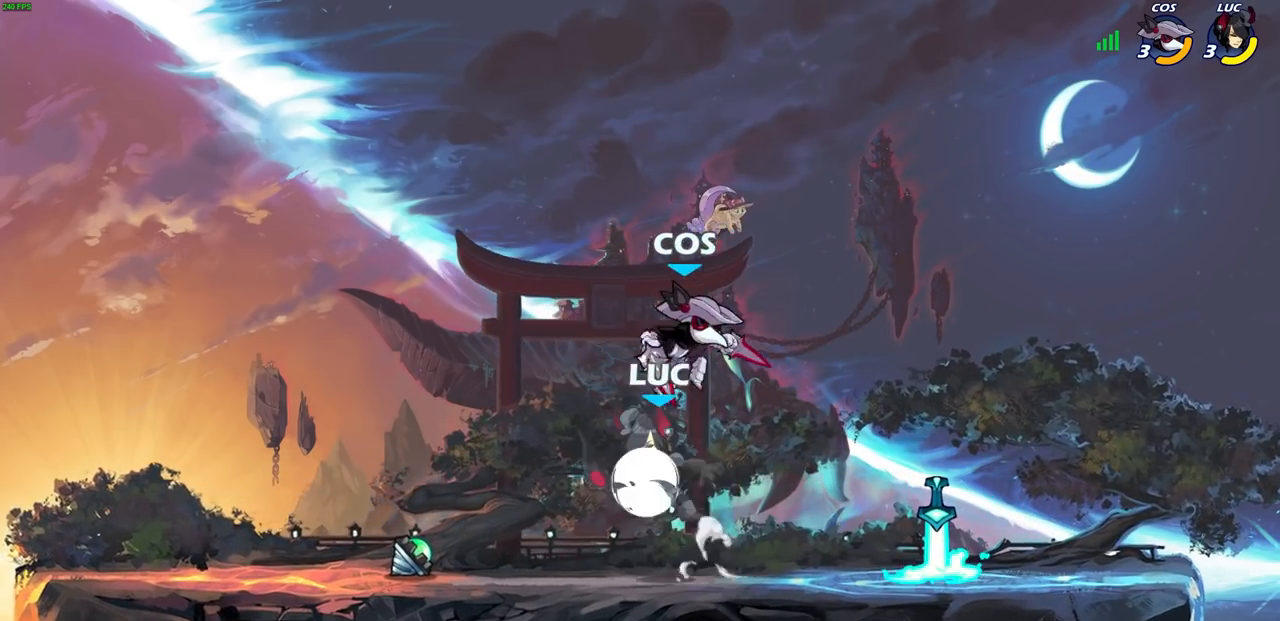
{"dt_ms": 500, "buttons": [], "left_stick": "left", "right_stick": "center", "events": [[17, "CROSS", "up"], [83, "left_stick", "up-left"], [200, "left_stick", "down-right"], [283, "R2", "up"], [317, "left_stick", "down-left"], [367, "left_stick", "left"]]}
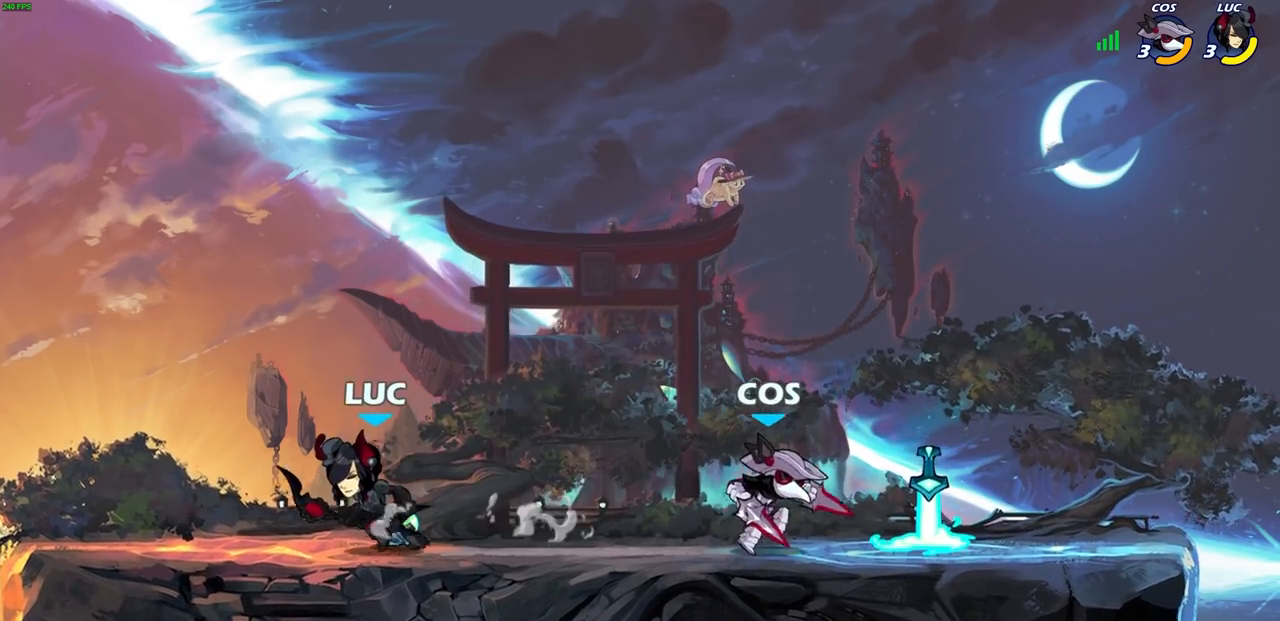
{"dt_ms": 500, "buttons": [], "left_stick": "down", "right_stick": "center", "events": [[200, "left_stick", "up-right"], [350, "left_stick", "down-right"], [417, "left_stick", "down"]]}
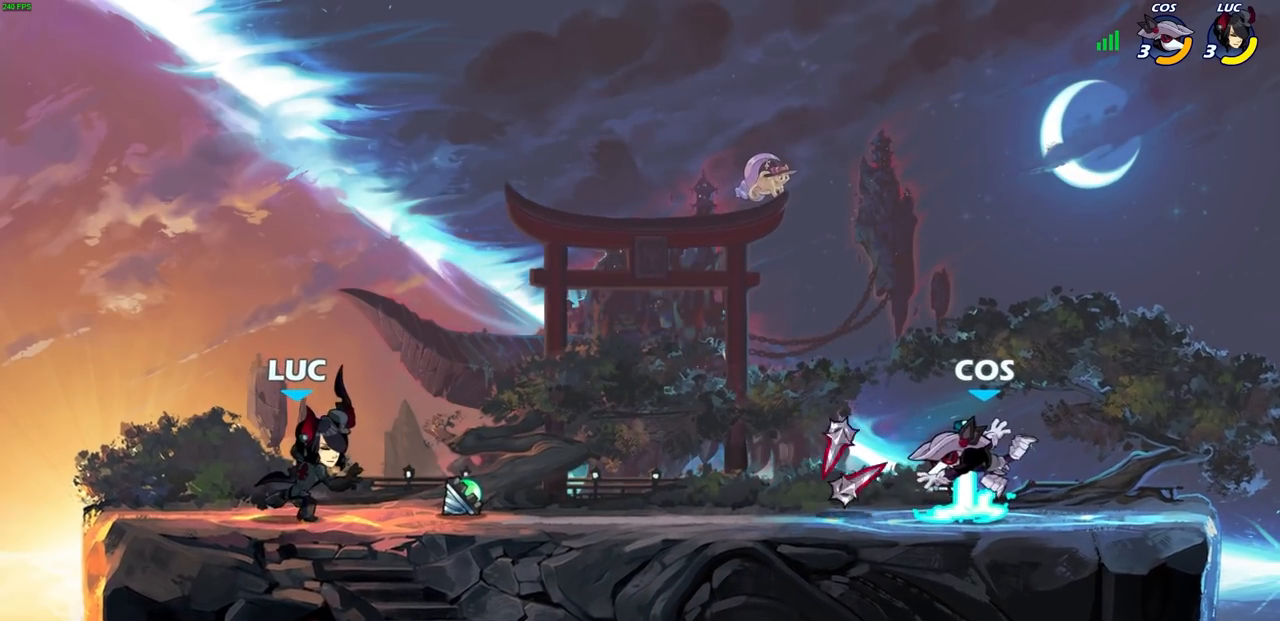
{"dt_ms": 500, "buttons": [], "left_stick": "down-left", "right_stick": "center", "events": [[67, "left_stick", "down-left"], [167, "left_stick", "left"], [267, "CROSS", "down"], [300, "left_stick", "up-right"], [367, "CROSS", "up"], [483, "left_stick", "down-left"]]}
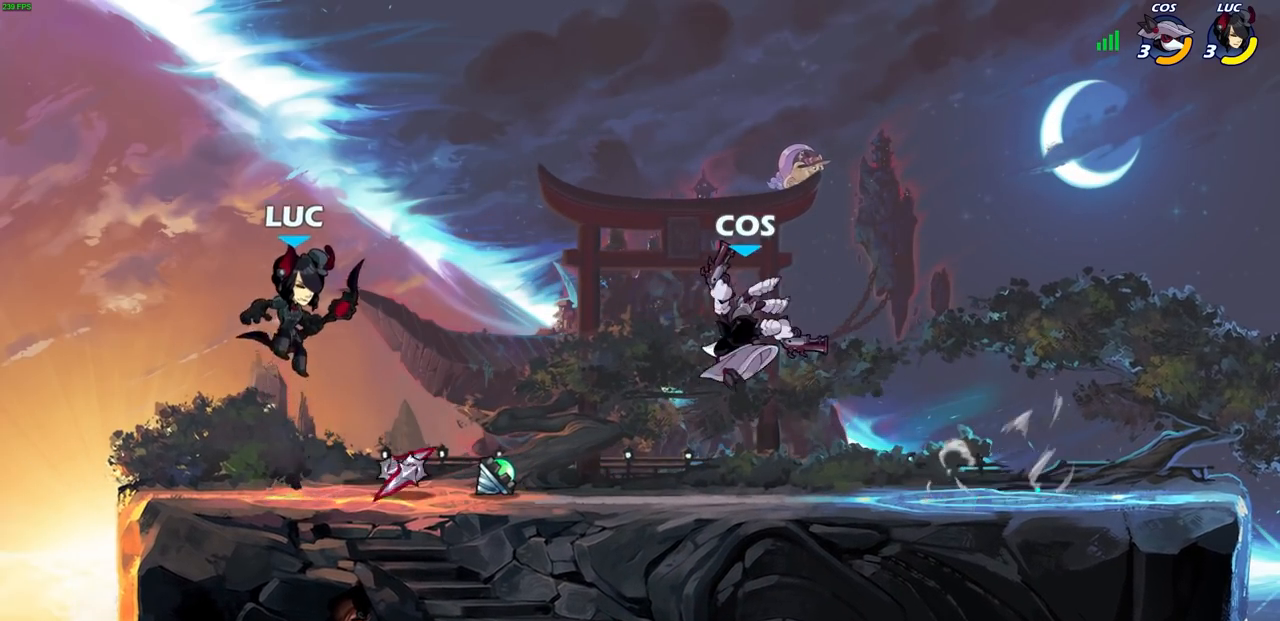
{"dt_ms": 500, "buttons": [], "left_stick": "center", "right_stick": "center", "events": [[300, "left_stick", "right"], [367, "SQUARE", "down"], [433, "left_stick", "center"], [450, "SQUARE", "up"]]}
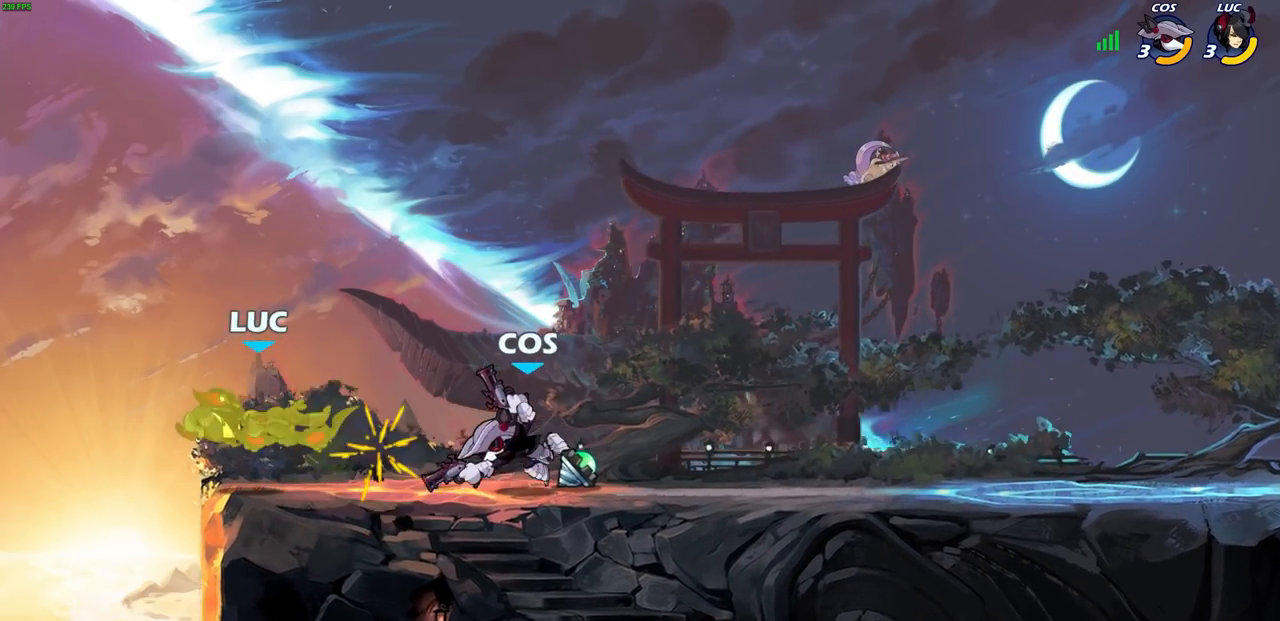
{"dt_ms": 500, "buttons": ["R2"], "left_stick": "center", "right_stick": "center", "events": [[283, "left_stick", "right"], [450, "R2", "down"], [450, "left_stick", "center"]]}
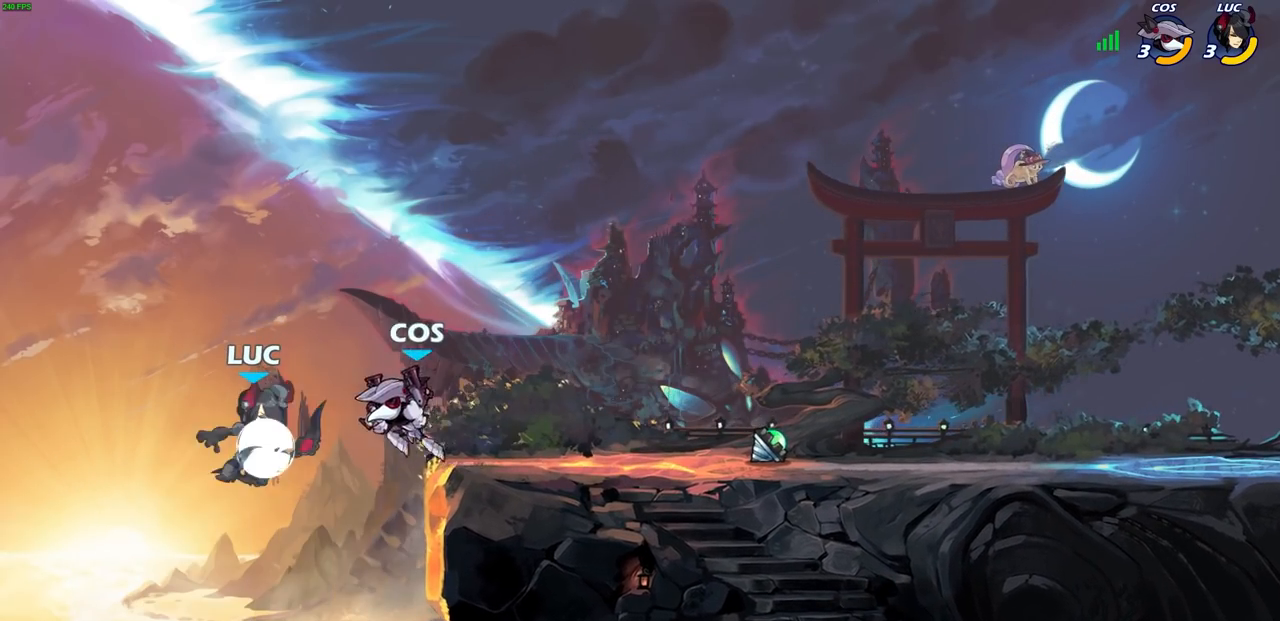
{"dt_ms": 500, "buttons": [], "left_stick": "center", "right_stick": "center", "events": [[183, "SQUARE", "down"], [183, "left_stick", "down"], [250, "R2", "up"], [283, "SQUARE", "up"], [350, "left_stick", "center"]]}
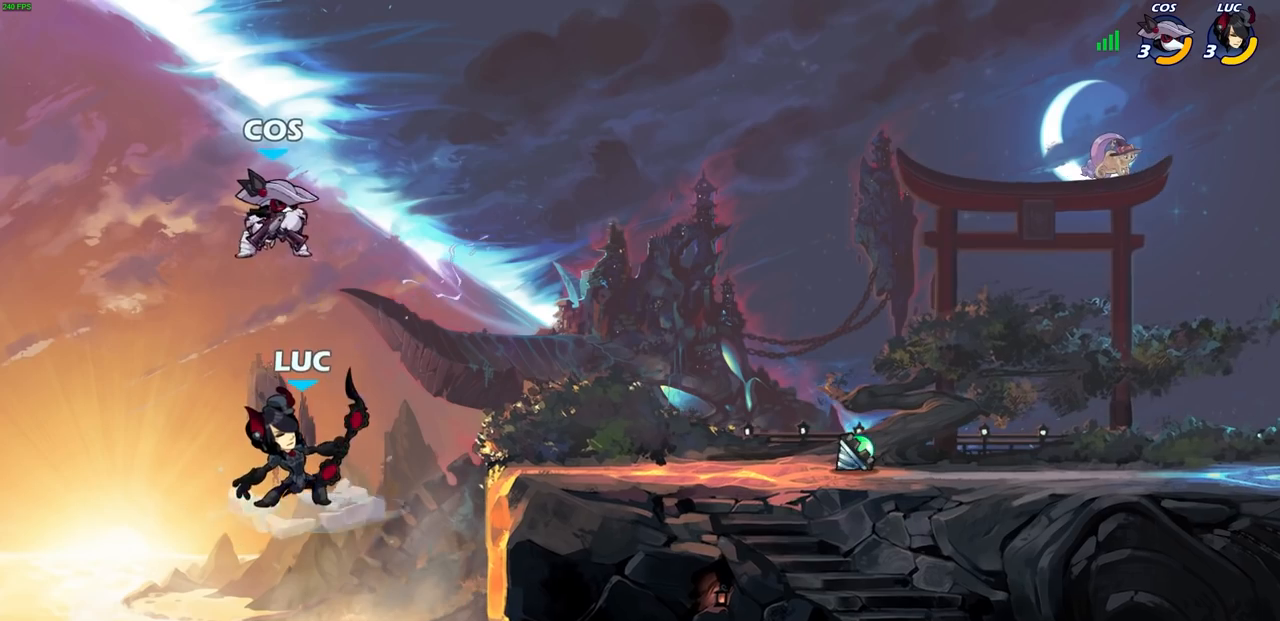
{"dt_ms": 500, "buttons": [], "left_stick": "center", "right_stick": "center", "events": [[217, "CROSS", "down"], [250, "CIRCLE", "down"], [283, "CROSS", "up"], [367, "CIRCLE", "up"]]}
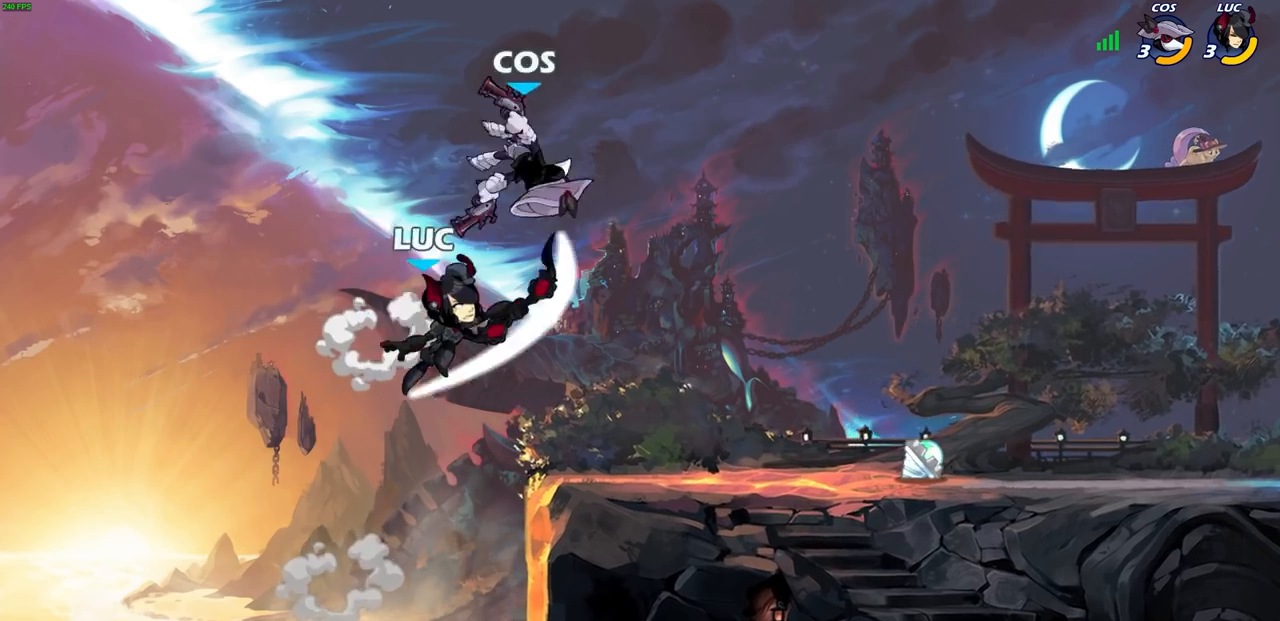
{"dt_ms": 500, "buttons": [], "left_stick": "right", "right_stick": "center", "events": [[317, "left_stick", "right"]]}
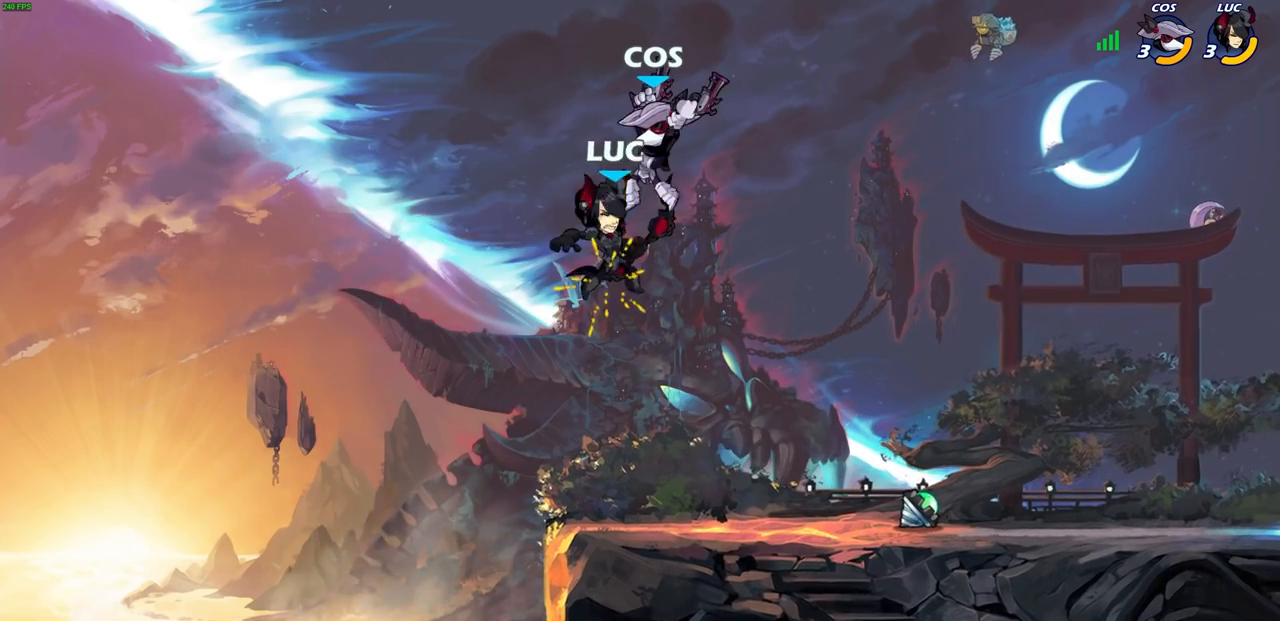
{"dt_ms": 500, "buttons": [], "left_stick": "center", "right_stick": "center", "events": [[150, "left_stick", "center"], [267, "left_stick", "right"], [450, "left_stick", "center"]]}
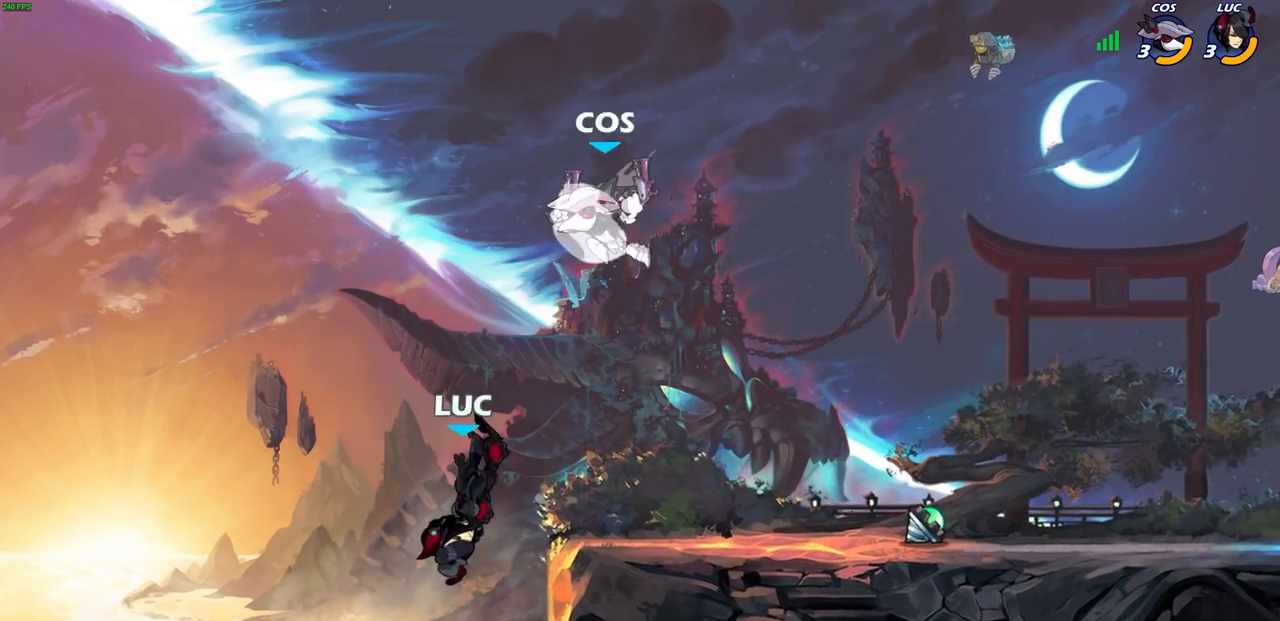
{"dt_ms": 500, "buttons": [], "left_stick": "up-right", "right_stick": "center", "events": [[100, "left_stick", "up-left"], [150, "CROSS", "down"], [300, "CROSS", "up"], [367, "left_stick", "up-right"]]}
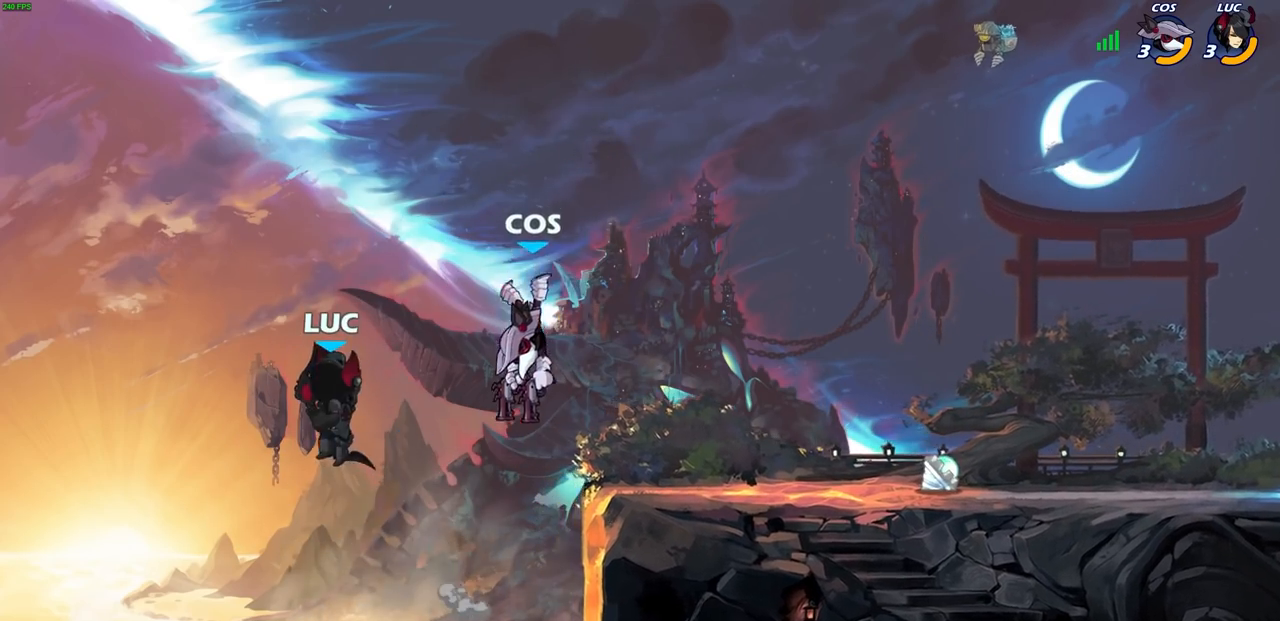
{"dt_ms": 1000, "buttons": [], "left_stick": "down-left", "right_stick": "center"}
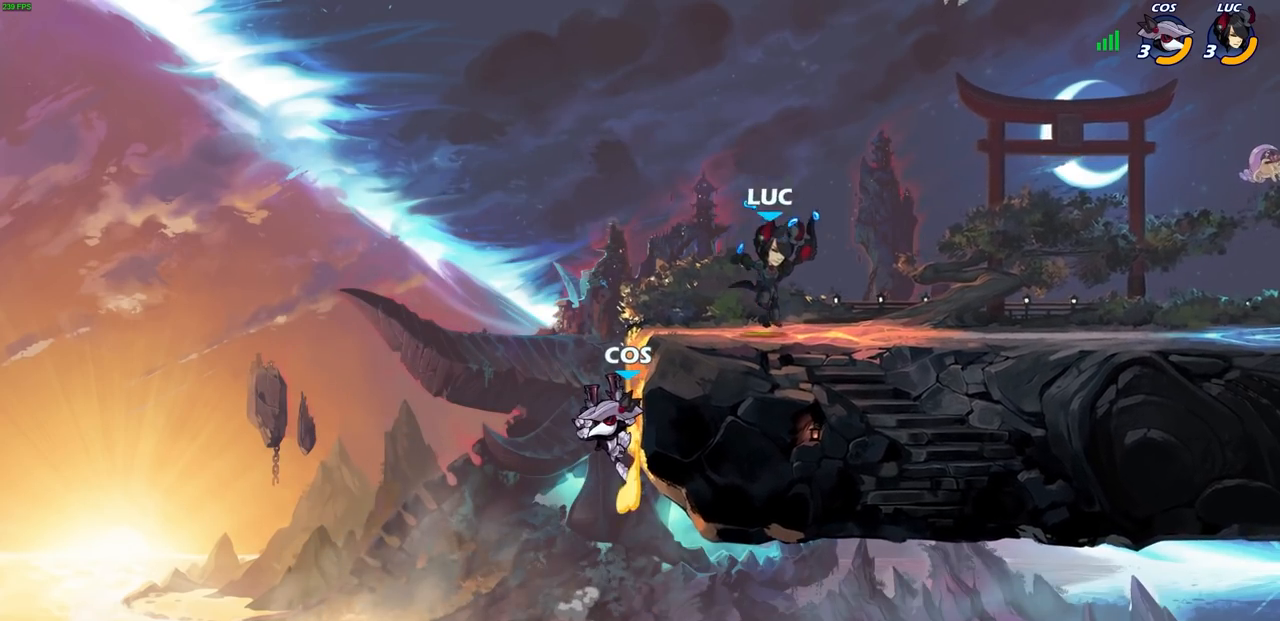
{"dt_ms": 500, "buttons": [], "left_stick": "left", "right_stick": "center", "events": [[83, "CIRCLE", "down"], [183, "CIRCLE", "up"], [233, "left_stick", "center"], [367, "left_stick", "left"]]}
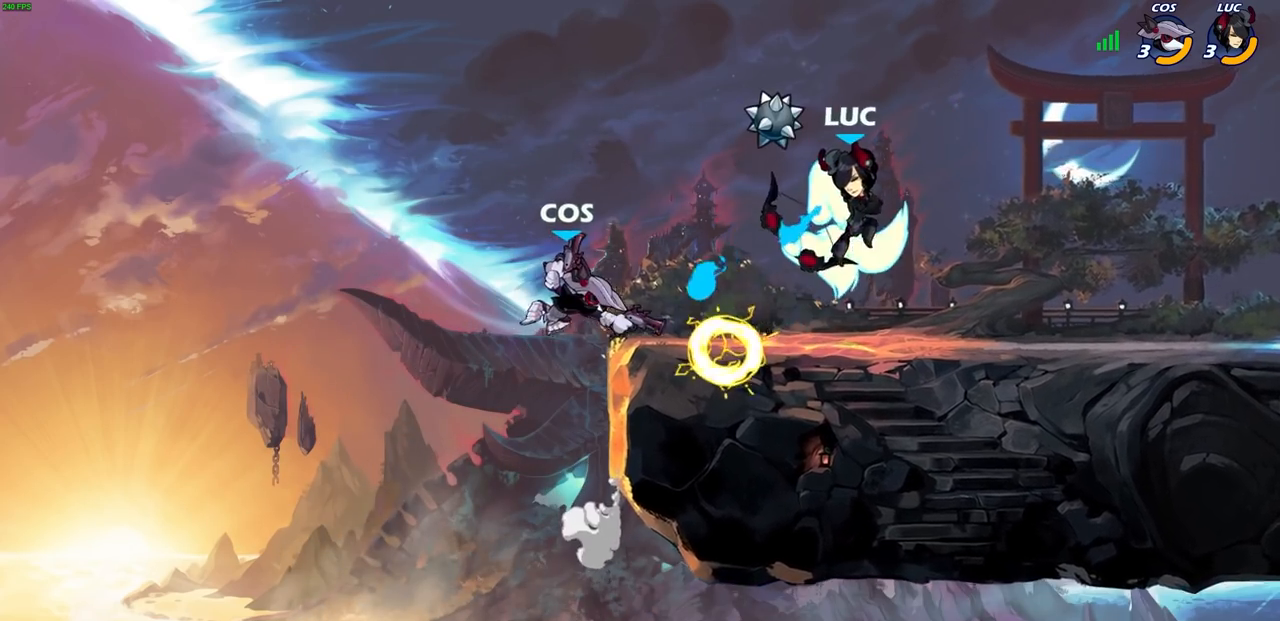
{"dt_ms": 500, "buttons": [], "left_stick": "left", "right_stick": "center", "events": [[50, "left_stick", "center"], [433, "left_stick", "left"]]}
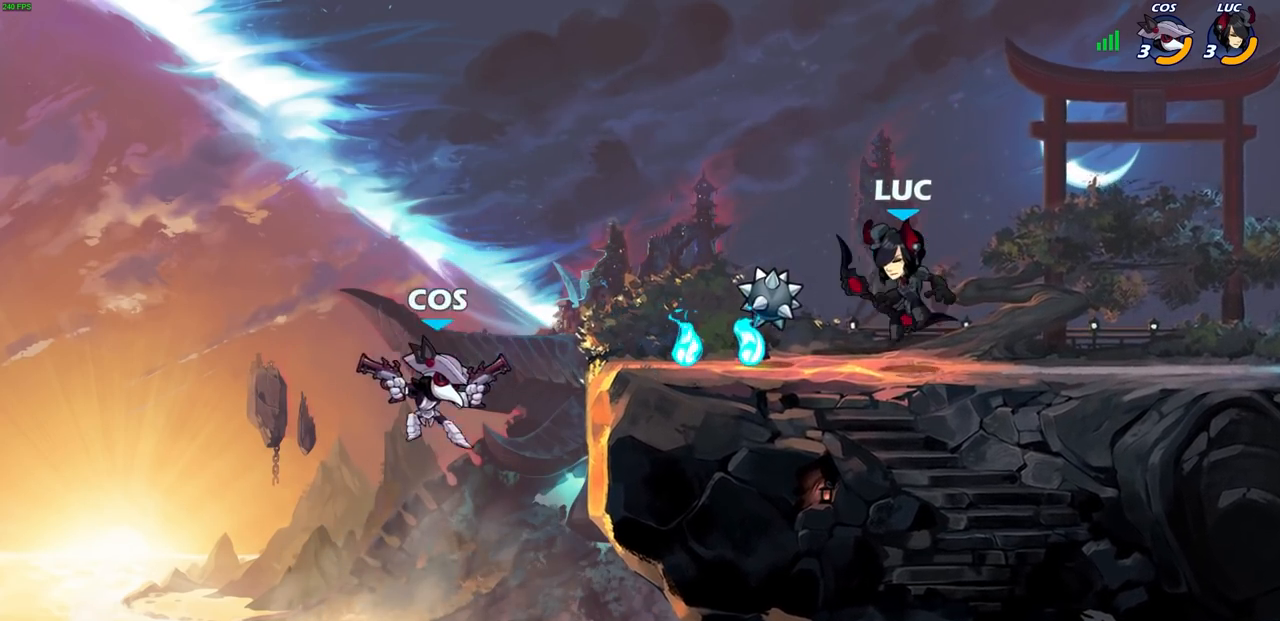
{"dt_ms": 500, "buttons": [], "left_stick": "center", "right_stick": "center", "events": [[150, "left_stick", "center"], [250, "left_stick", "left"], [333, "R2", "down"], [367, "SQUARE", "down"], [433, "R2", "up"], [433, "SQUARE", "up"], [433, "left_stick", "center"]]}